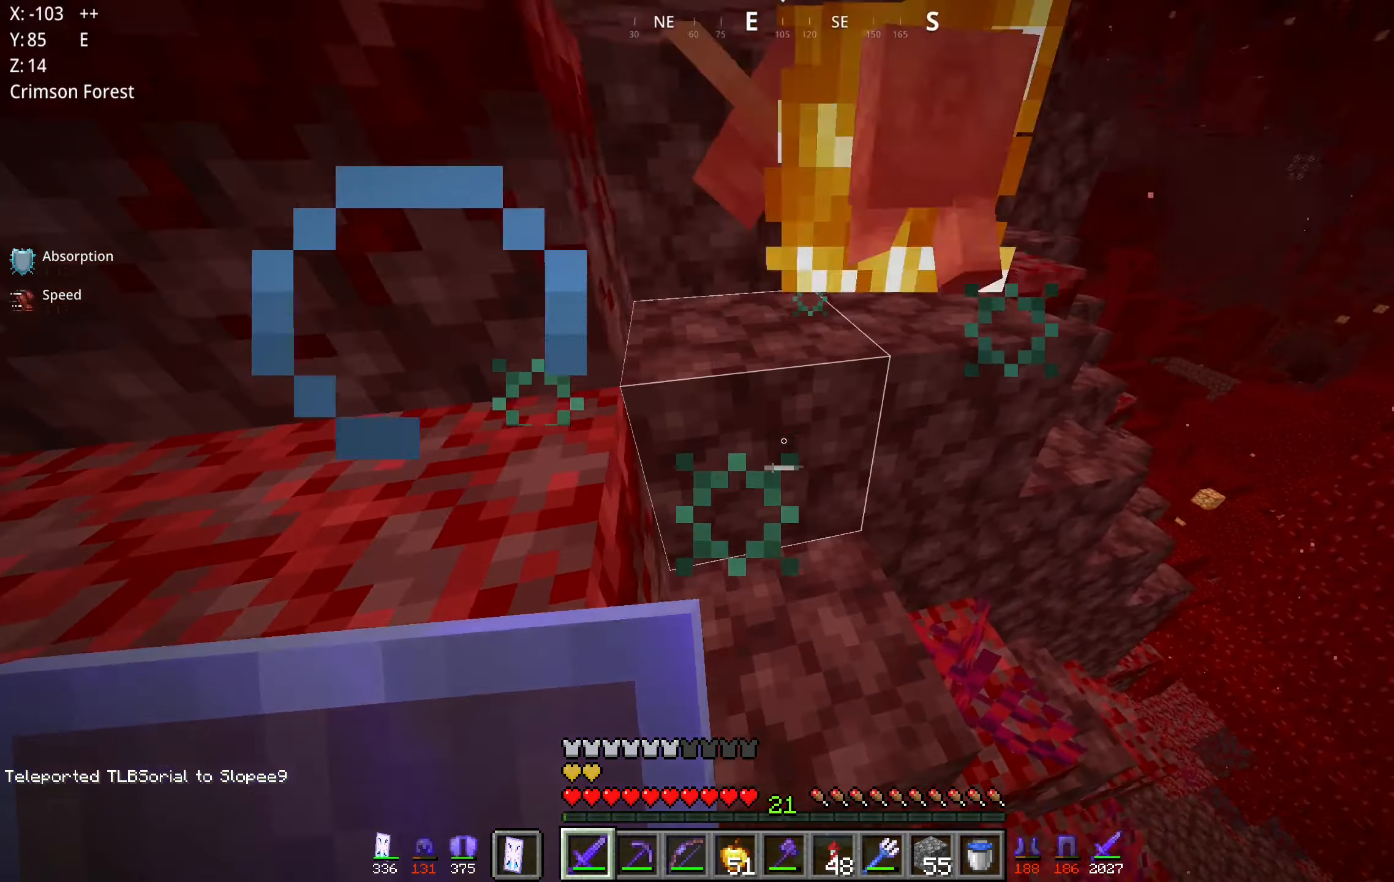
Gameplay with keyboard and mouse; each line is a JSON object with the keys and mouse buttons held at the frame after it. "events" lists presses ("down") and releases ("up") of "a", "d", "s", "space", "w", "mouse_left" and "mouse_right" between this image and that frame as [ms after this image, input, new state], when the widget could be followed in between. "mouse_left", "mouse_right" = the "left", "right" buttons of the "mouse" list. No other keys are recorded. Fast repeated clicks can show as one long hold. Mouse movement is not recorded.
{"keys": ["space", "w"], "mouse": [], "events": [[284, "mouse_left", "down"], [434, "mouse_left", "up"], [434, "space", "down"]]}
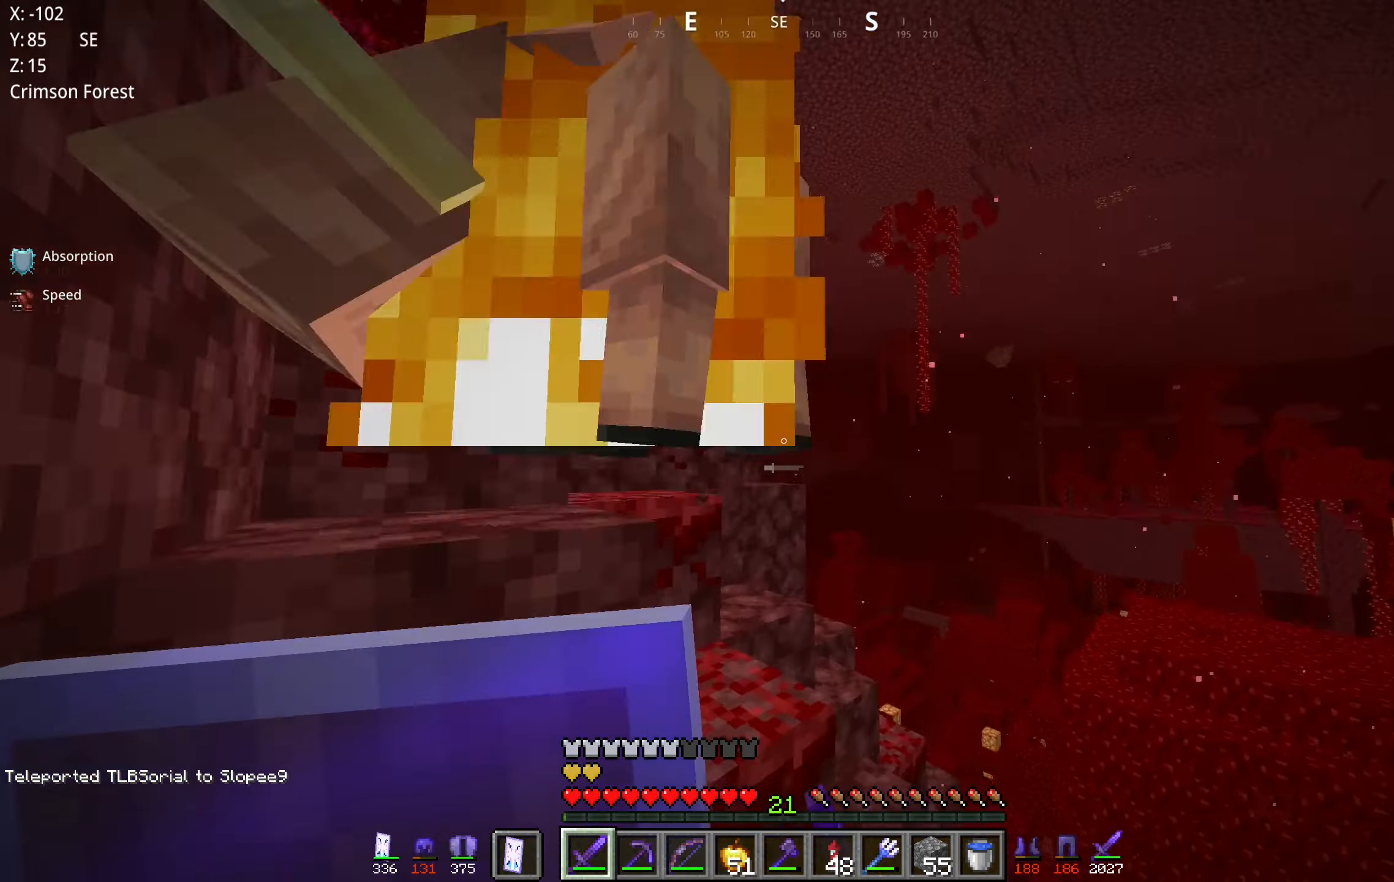
{"keys": [], "mouse": [], "events": [[67, "a", "down"], [134, "mouse_left", "down"], [167, "space", "up"], [284, "mouse_left", "up"], [350, "a", "up"], [400, "w", "up"]]}
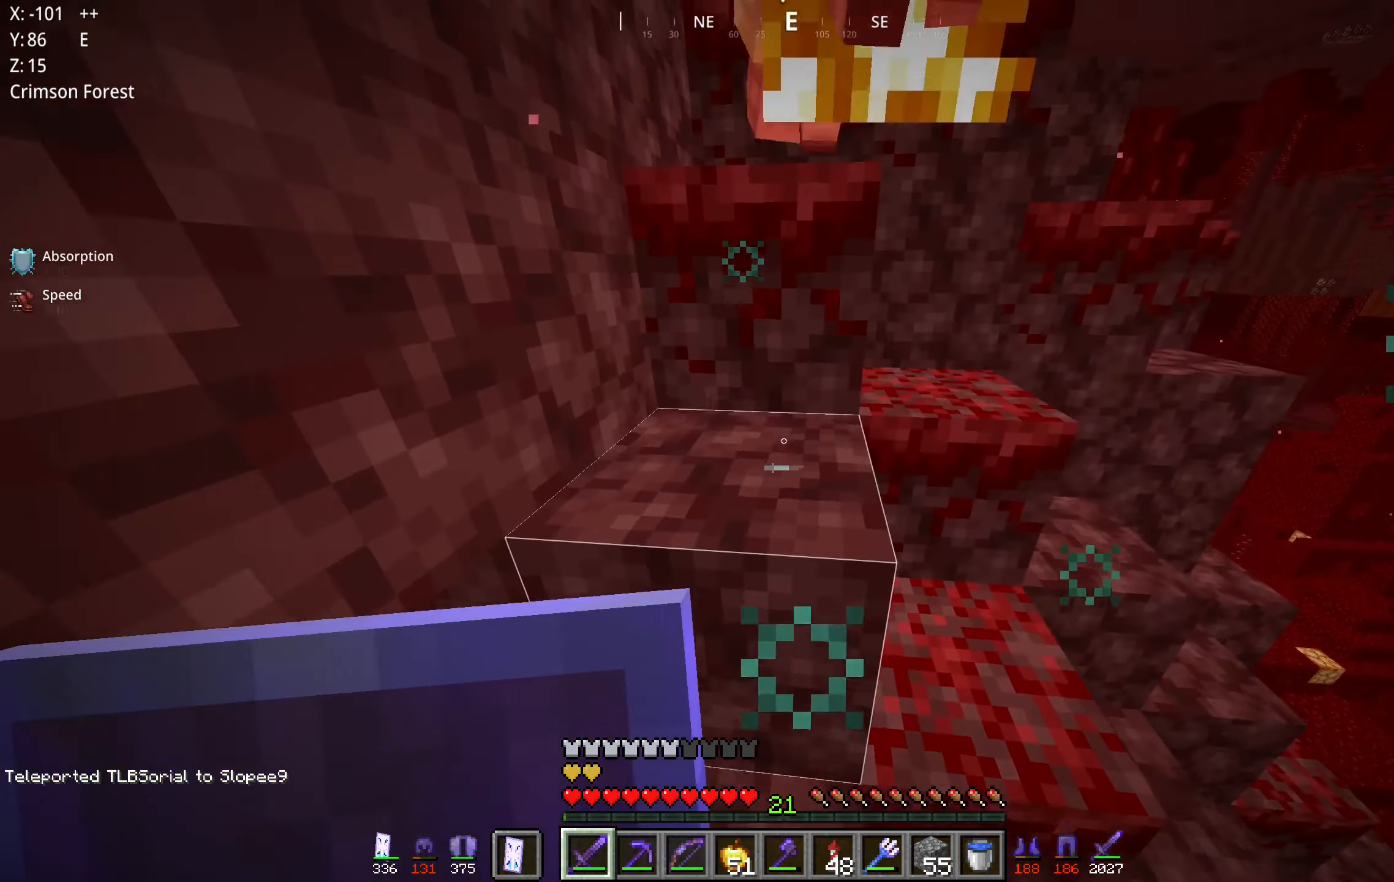
{"keys": ["w"], "mouse": ["left"], "events": [[117, "space", "down"], [134, "w", "down"], [400, "space", "up"], [450, "mouse_left", "down"]]}
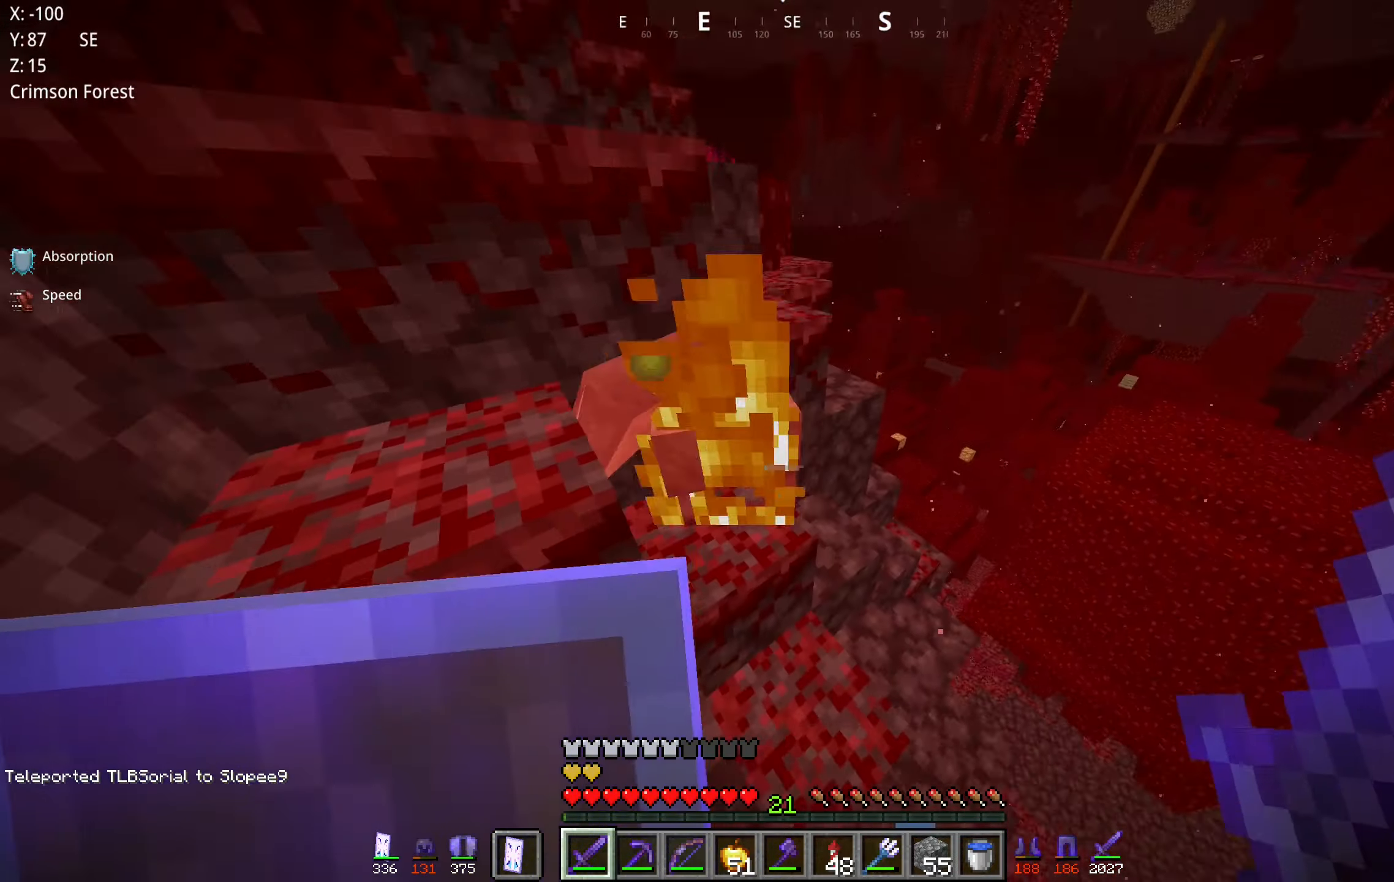
{"keys": [], "mouse": [], "events": [[100, "mouse_left", "up"], [267, "w", "up"]]}
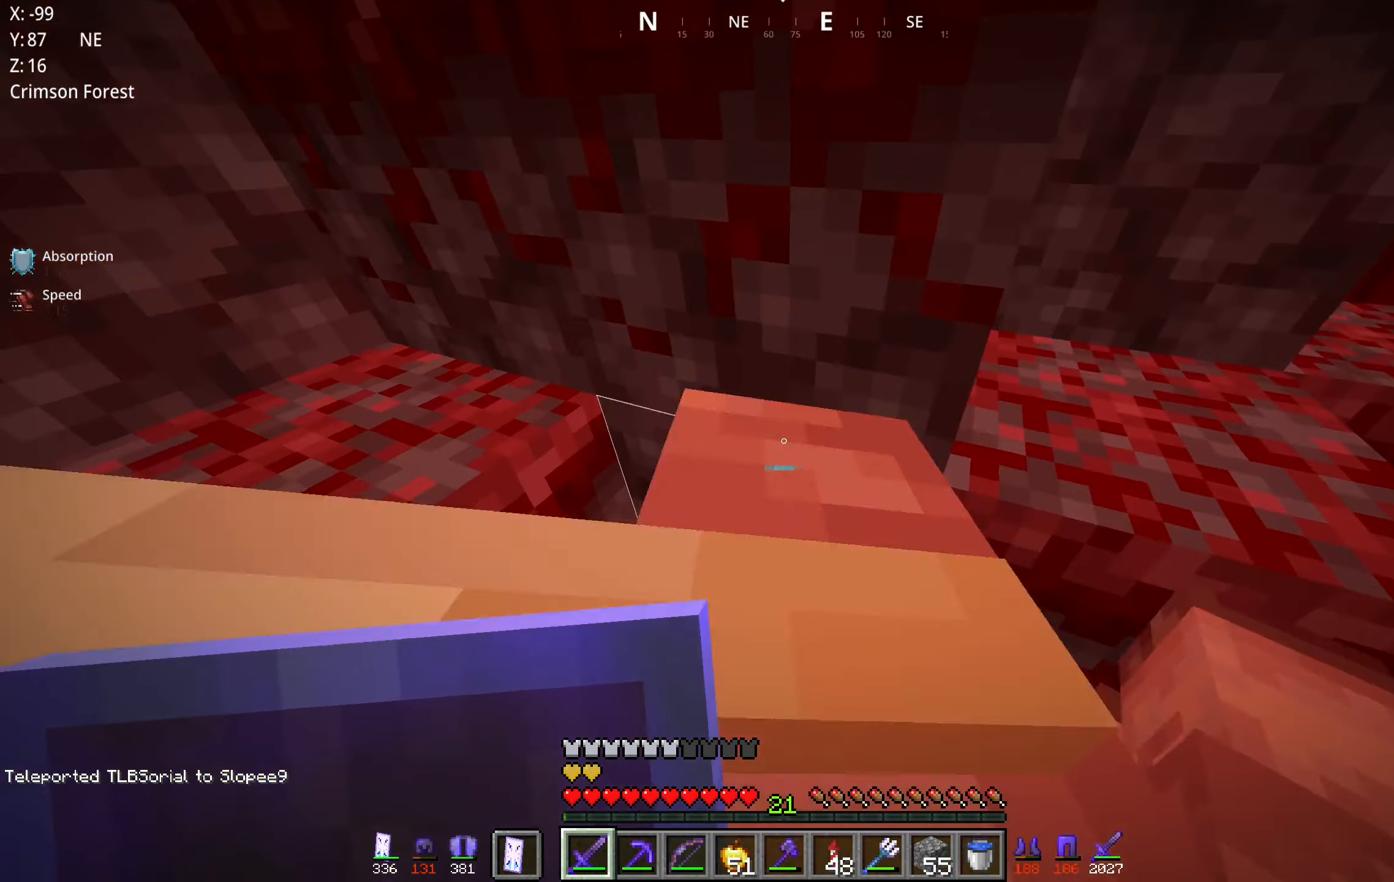
{"keys": ["a", "w"], "mouse": [], "events": [[484, "a", "down"], [484, "w", "down"]]}
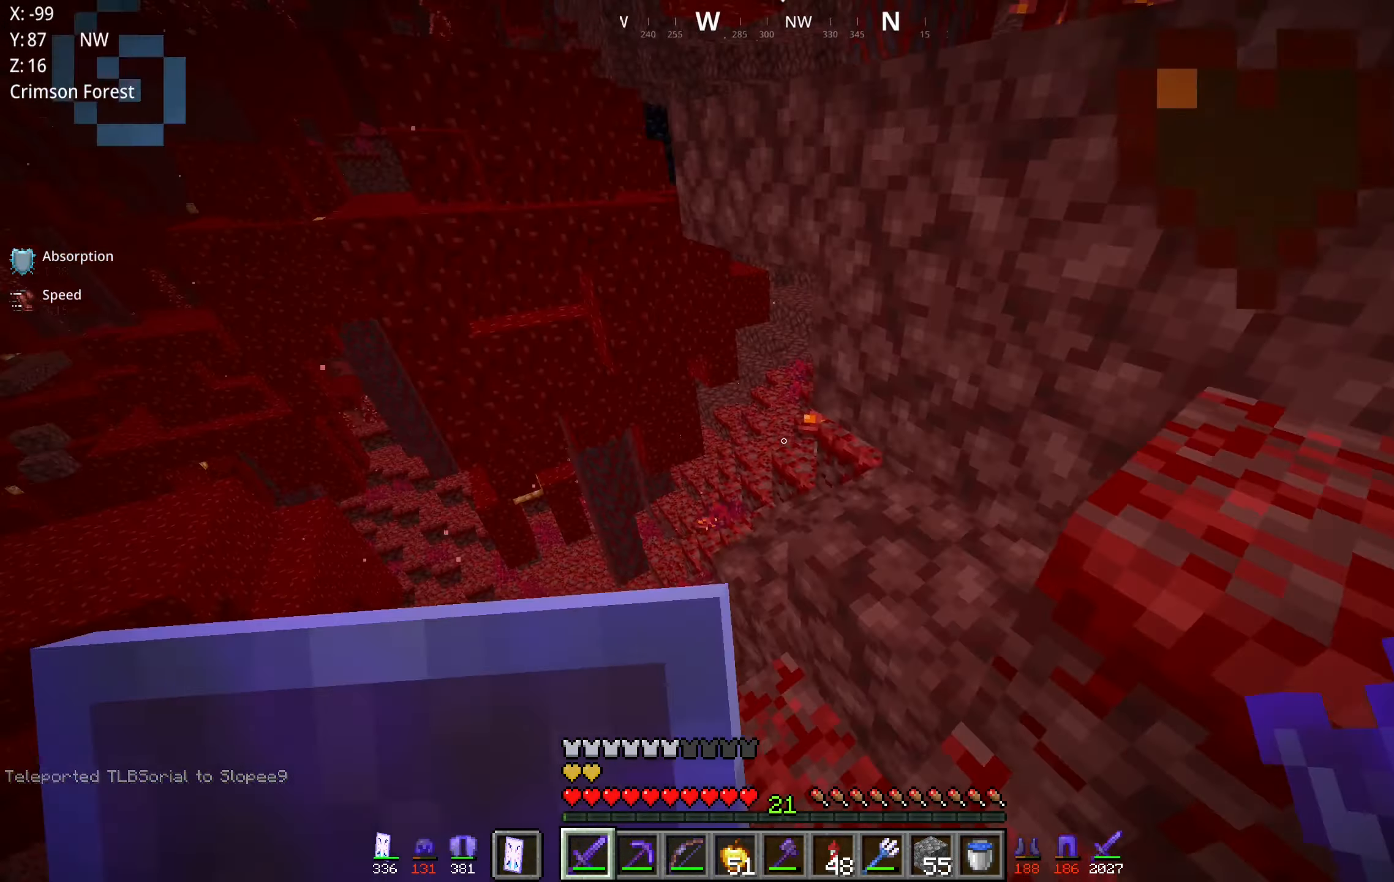
{"keys": ["d", "w"], "mouse": [], "events": [[100, "a", "up"], [134, "space", "down"], [434, "space", "up"], [450, "d", "down"]]}
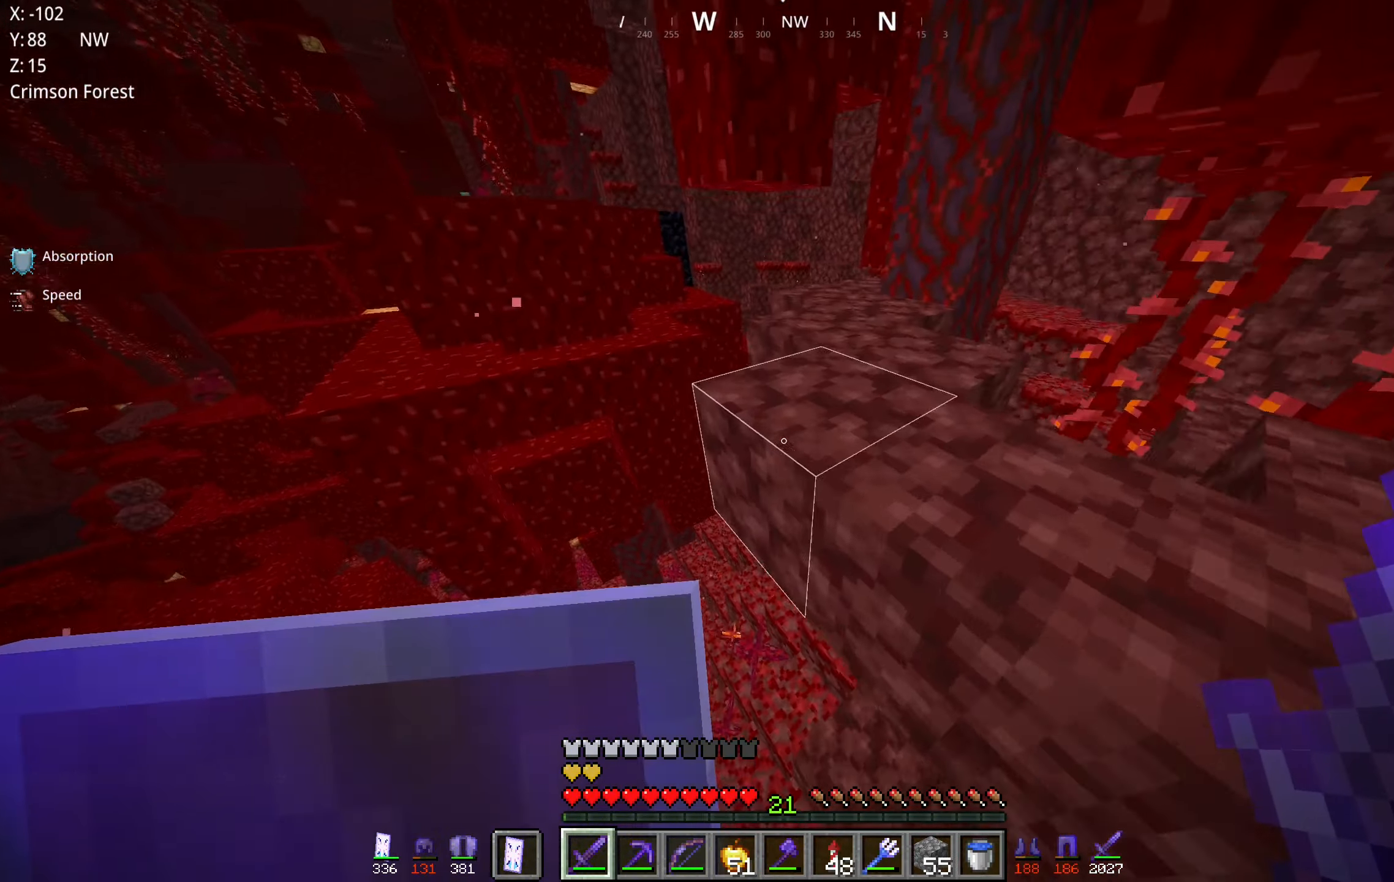
{"keys": ["w"], "mouse": [], "events": [[350, "d", "up"]]}
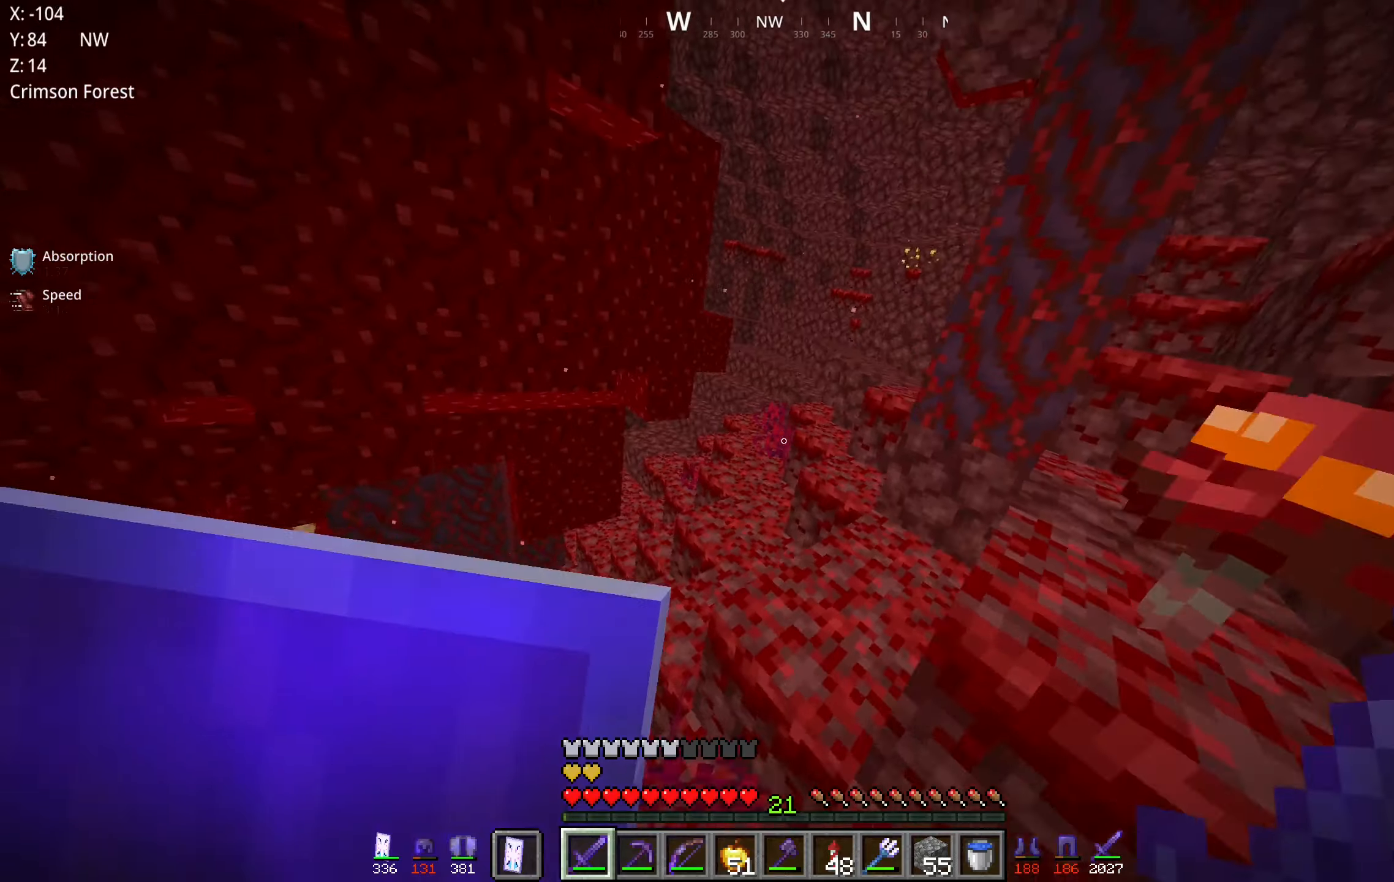
{"keys": ["a", "space", "w"], "mouse": [], "events": [[50, "space", "down"], [366, "a", "down"]]}
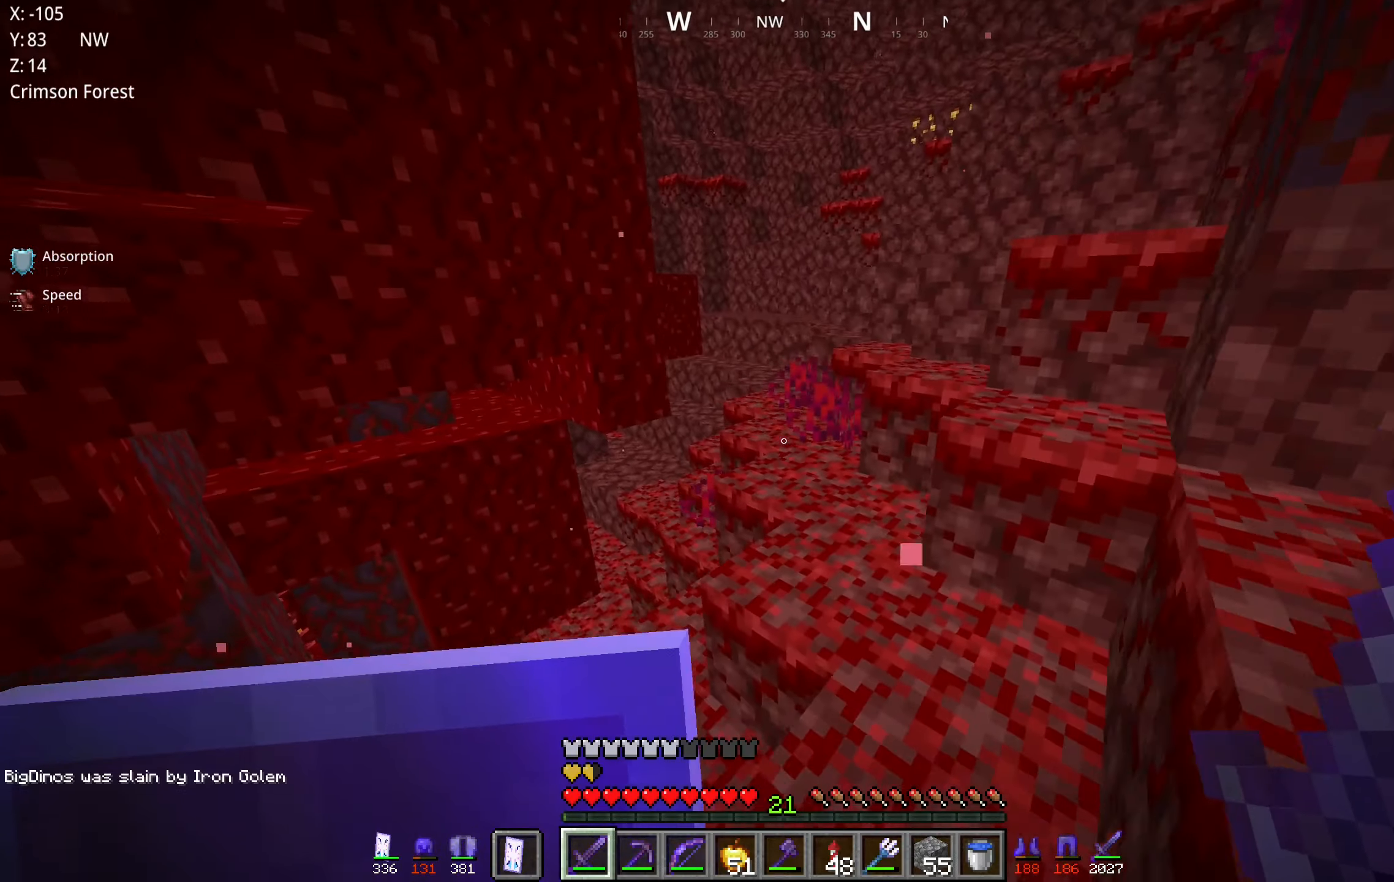
{"keys": ["space", "w"], "mouse": [], "events": [[16, "space", "up"], [33, "a", "up"], [166, "space", "down"]]}
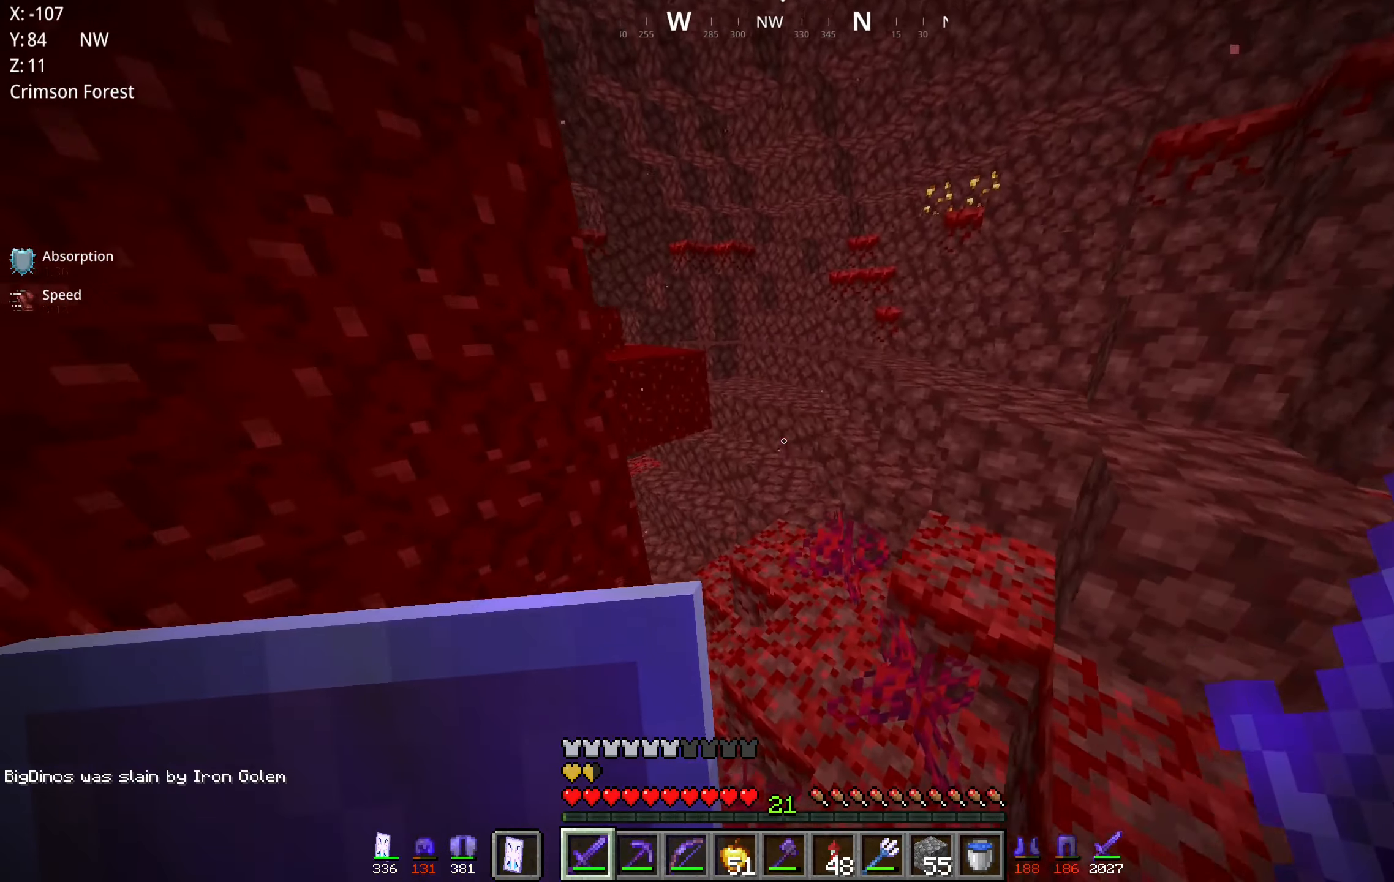
{"keys": ["w"], "mouse": [], "events": [[150, "space", "up"]]}
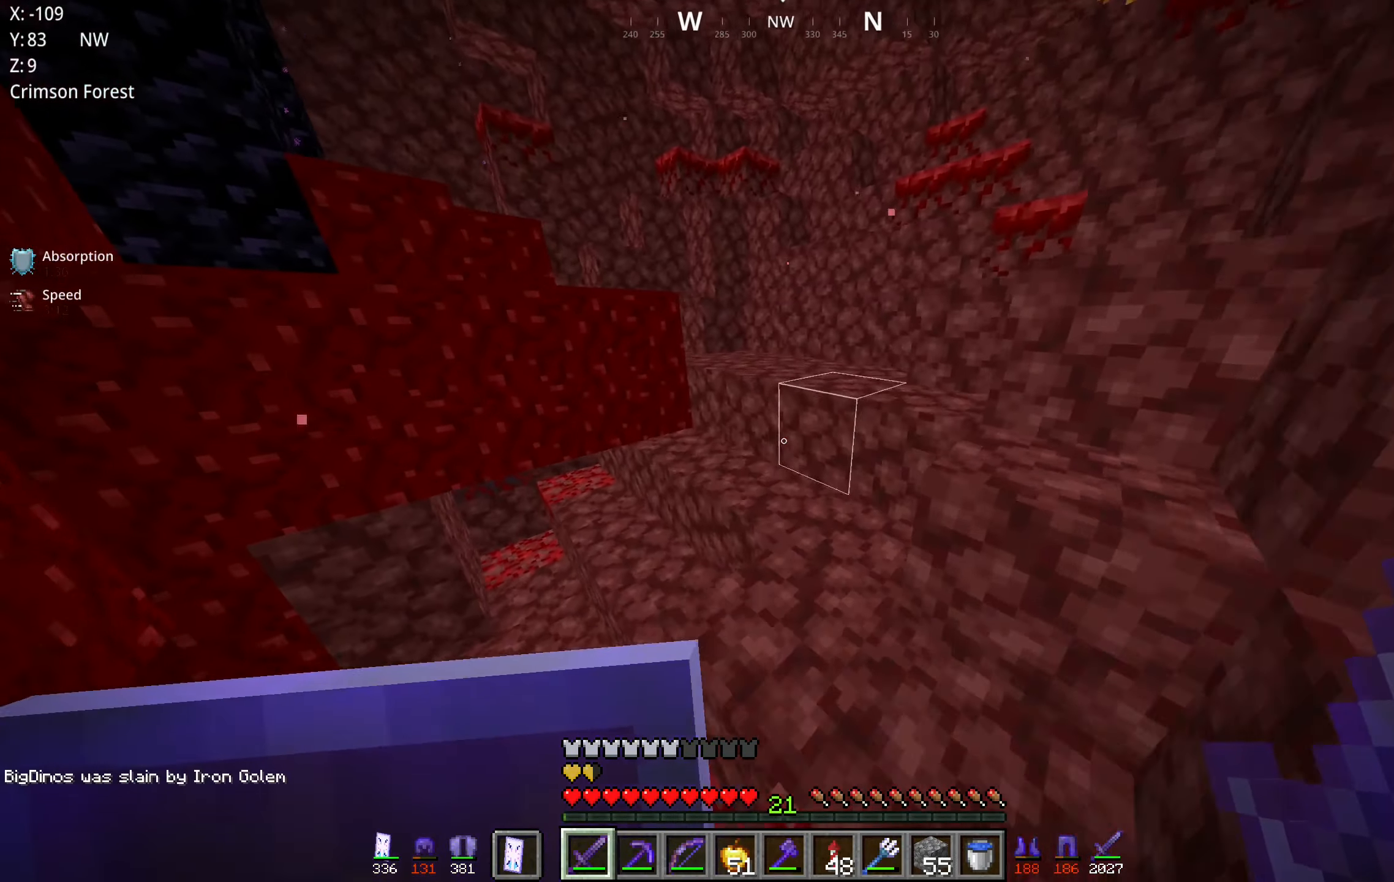
{"keys": ["d"], "mouse": [], "events": [[200, "space", "down"], [266, "d", "down"], [483, "space", "up"], [483, "w", "up"]]}
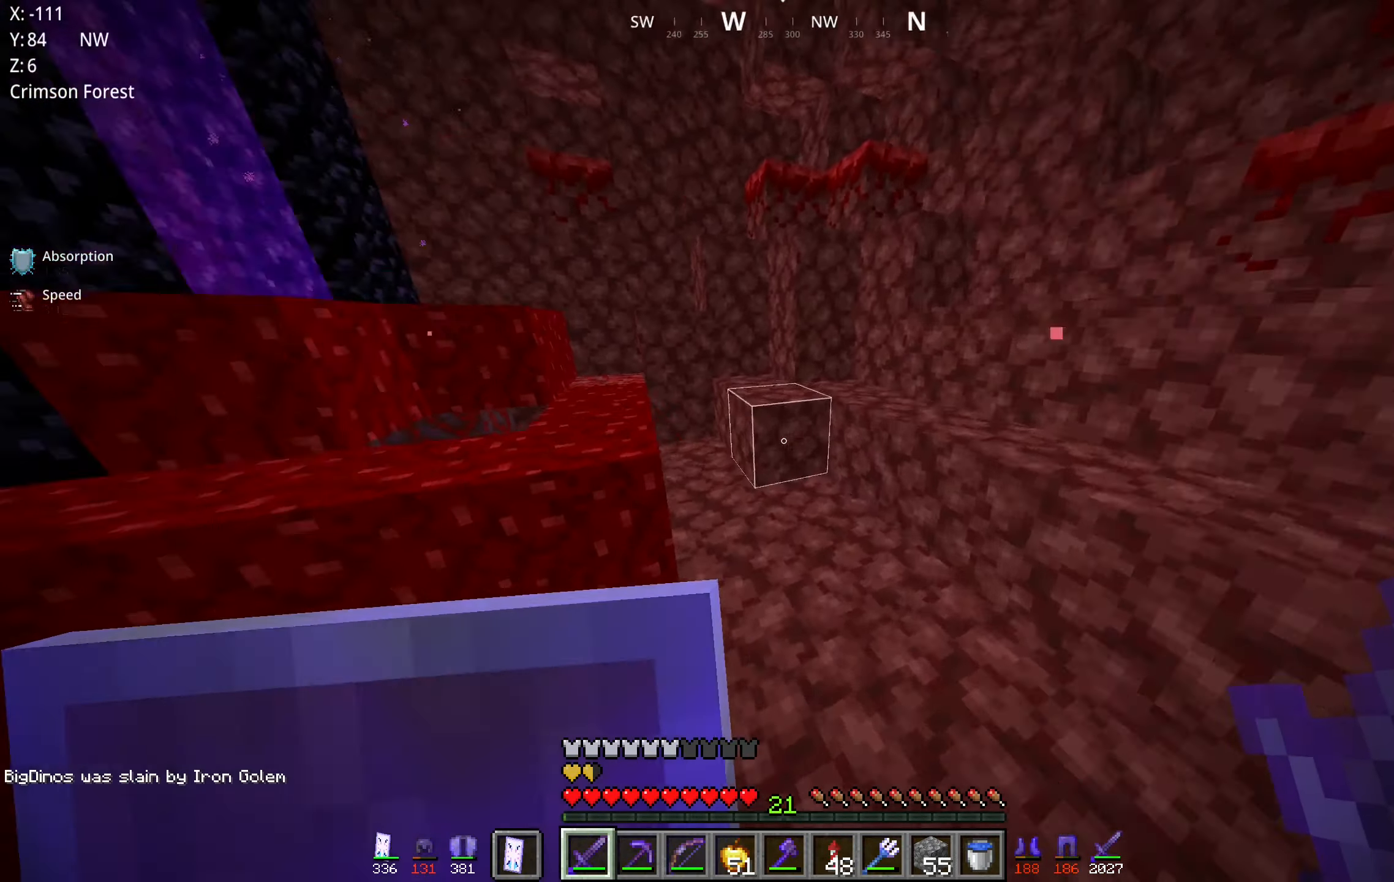
{"keys": ["s", "space"], "mouse": [], "events": [[133, "s", "down"], [233, "space", "down"], [300, "d", "up"]]}
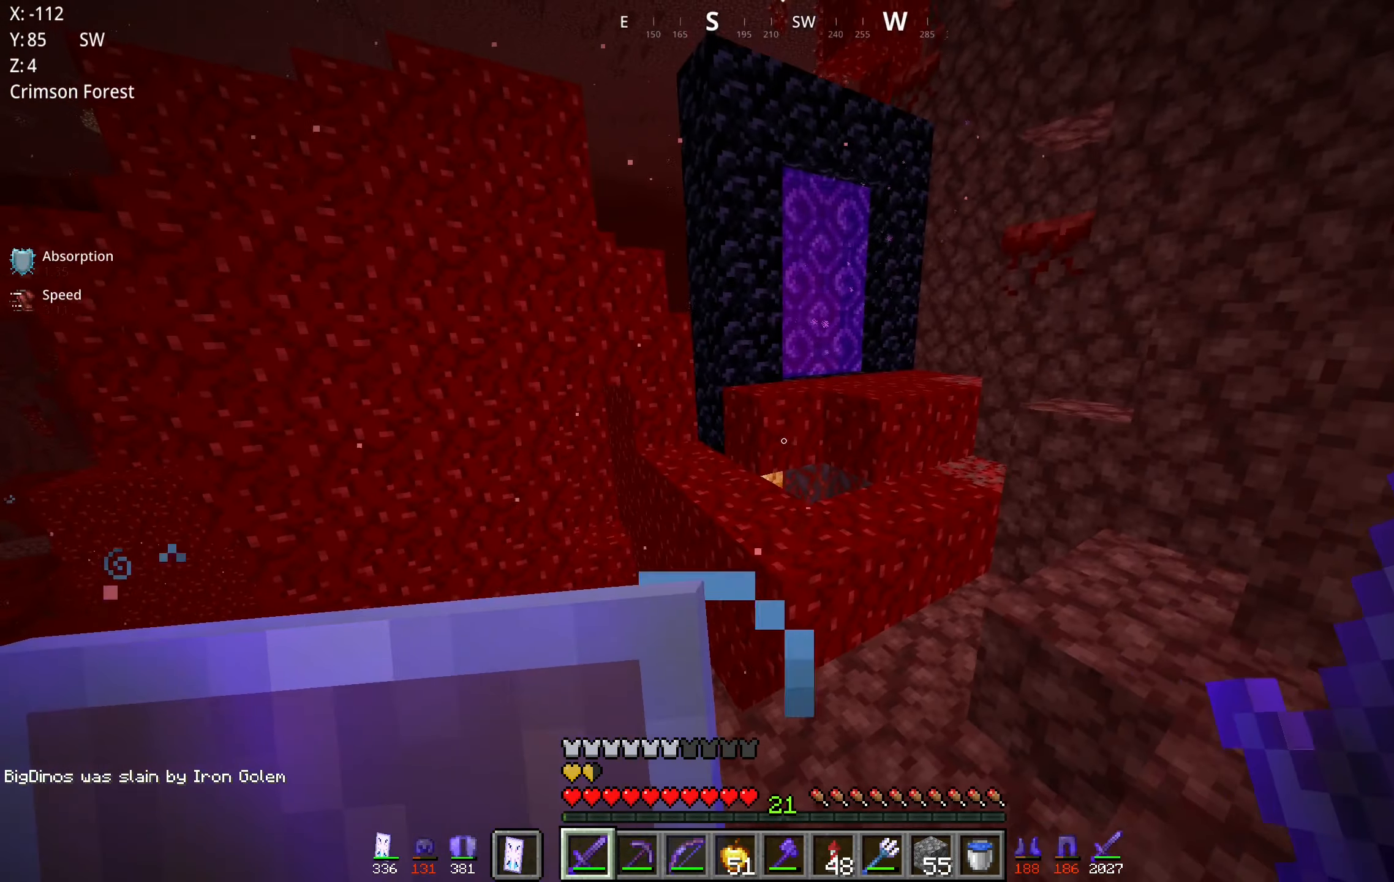
{"keys": ["a", "s"], "mouse": [], "events": [[66, "space", "up"], [150, "space", "down"], [166, "a", "down"], [483, "space", "up"]]}
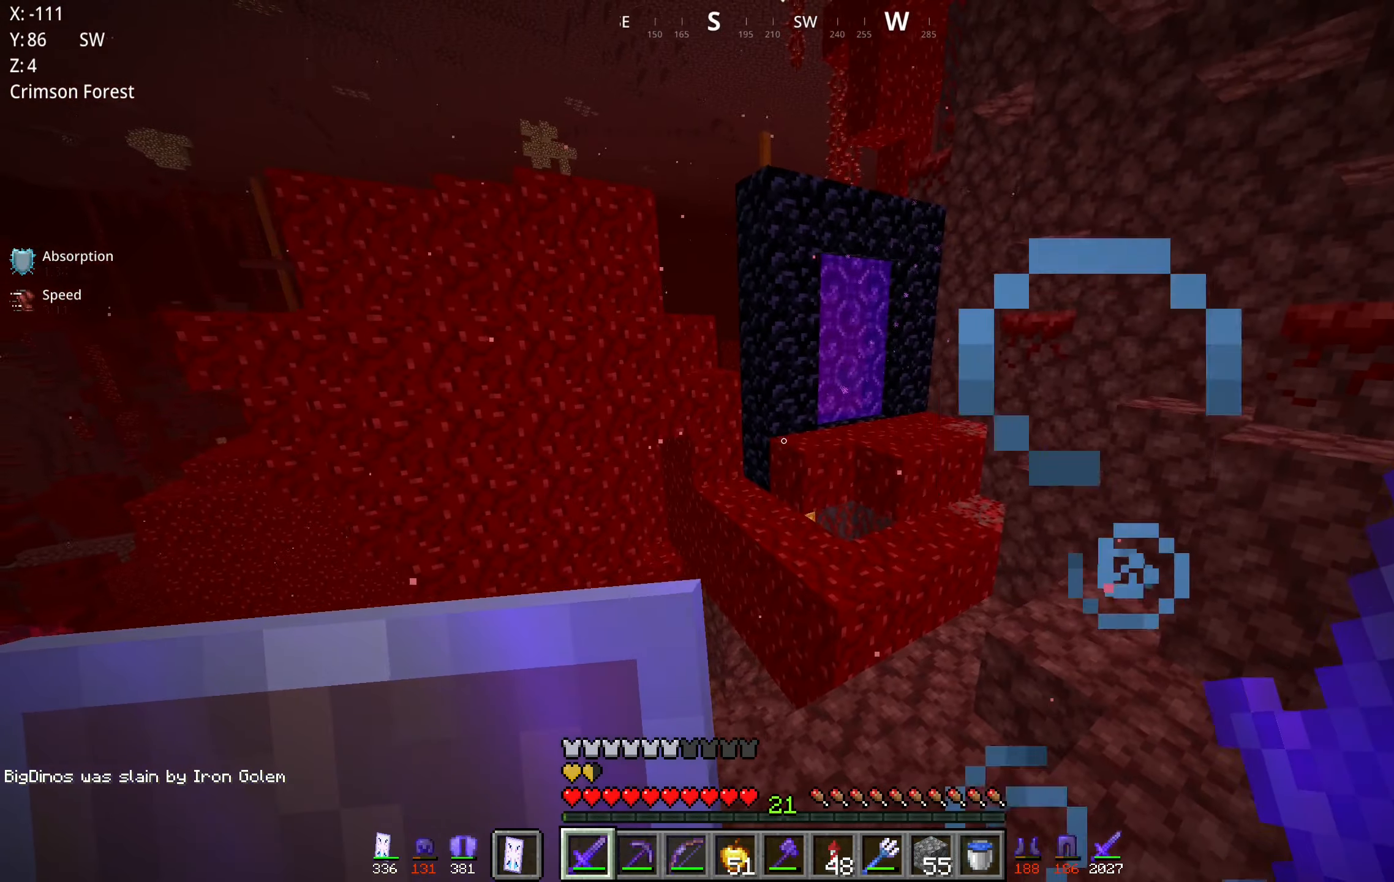
{"keys": [], "mouse": [], "events": [[133, "a", "up"], [150, "s", "up"]]}